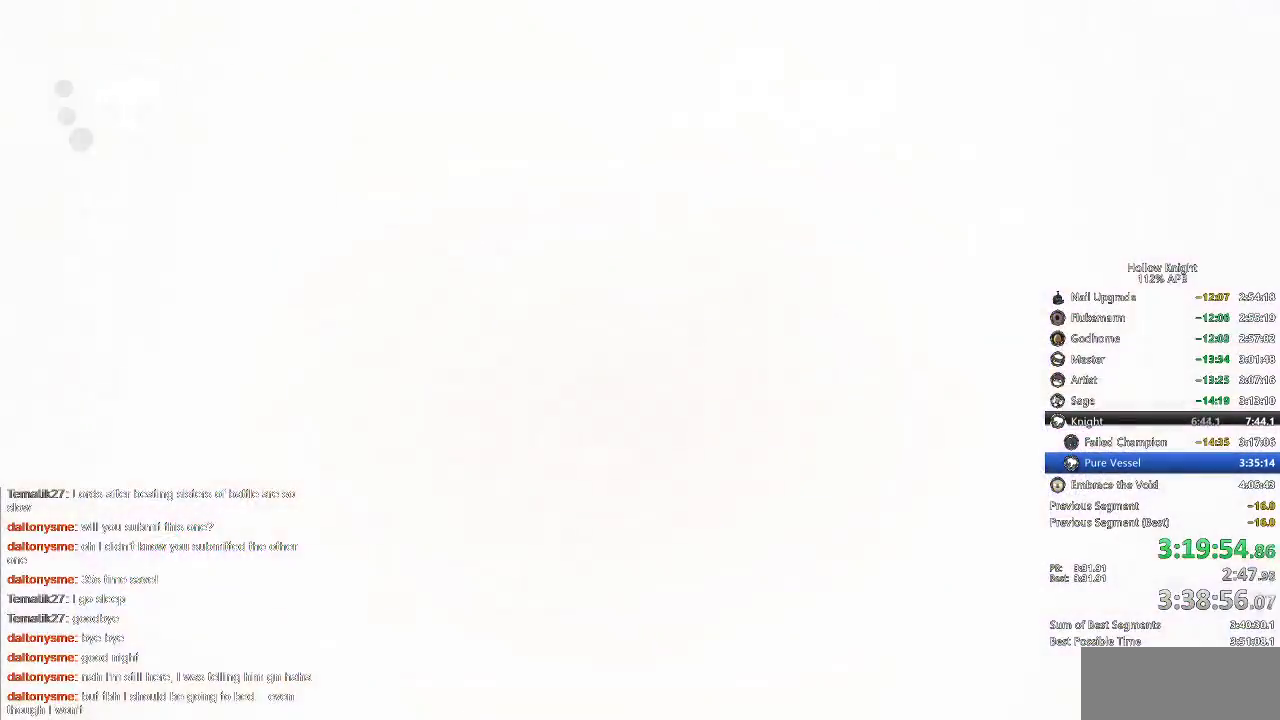
Gameplay with keyboard; each line is a JSON object with the keys held at the frame after it. "events" lists presses ("down") and releases ("up") of "cdash", "dash", "dnail", "down", "heal", "inv", "jump", "left", "nail", "right", "spell" and "up" between this image and that frame as [ms after this image, input, new state], when the widget could be followed in between. No other keys are recorded. Mouse input is not recorded. Key names are as the overlay labels them; some are game actions (e.g. jump) rather than physical keys.
{"keys": [], "events": [[167, "right", "down"], [283, "right", "up"], [350, "right", "down"], [450, "right", "up"]]}
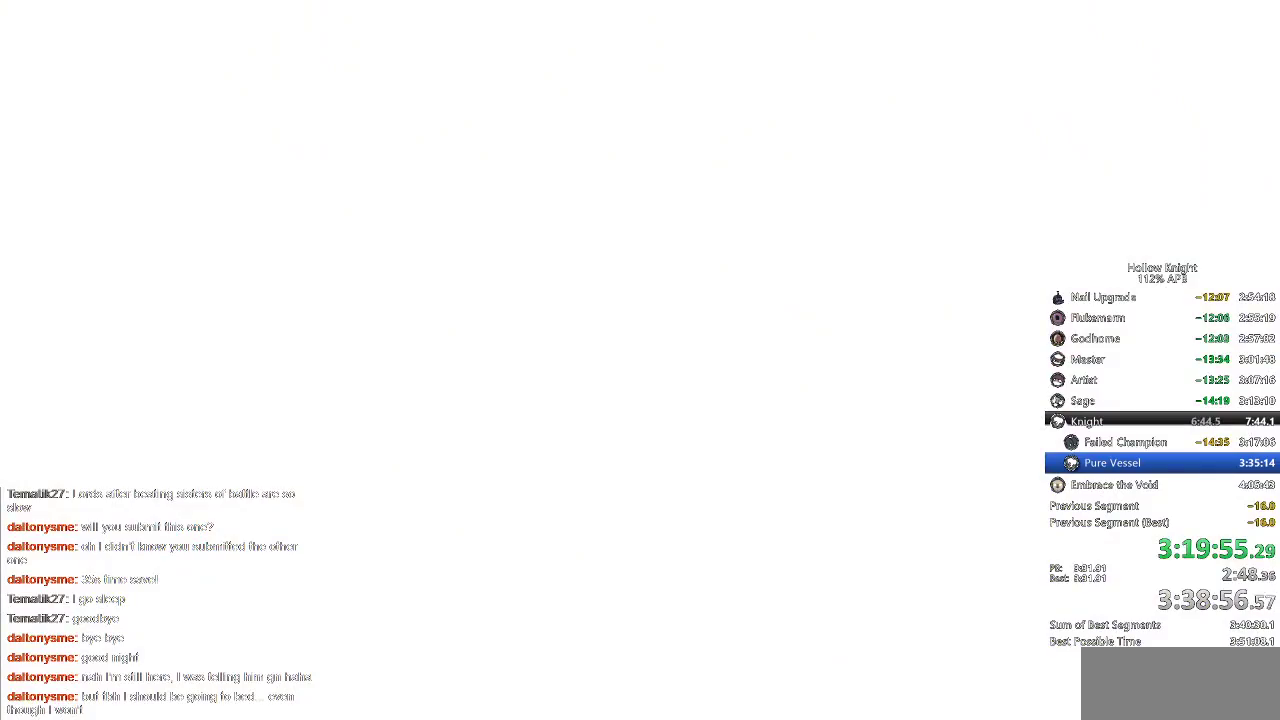
{"keys": ["right"], "events": [[33, "right", "down"], [83, "right", "up"], [183, "right", "down"], [267, "right", "up"], [317, "right", "down"], [400, "right", "up"], [433, "right", "down"]]}
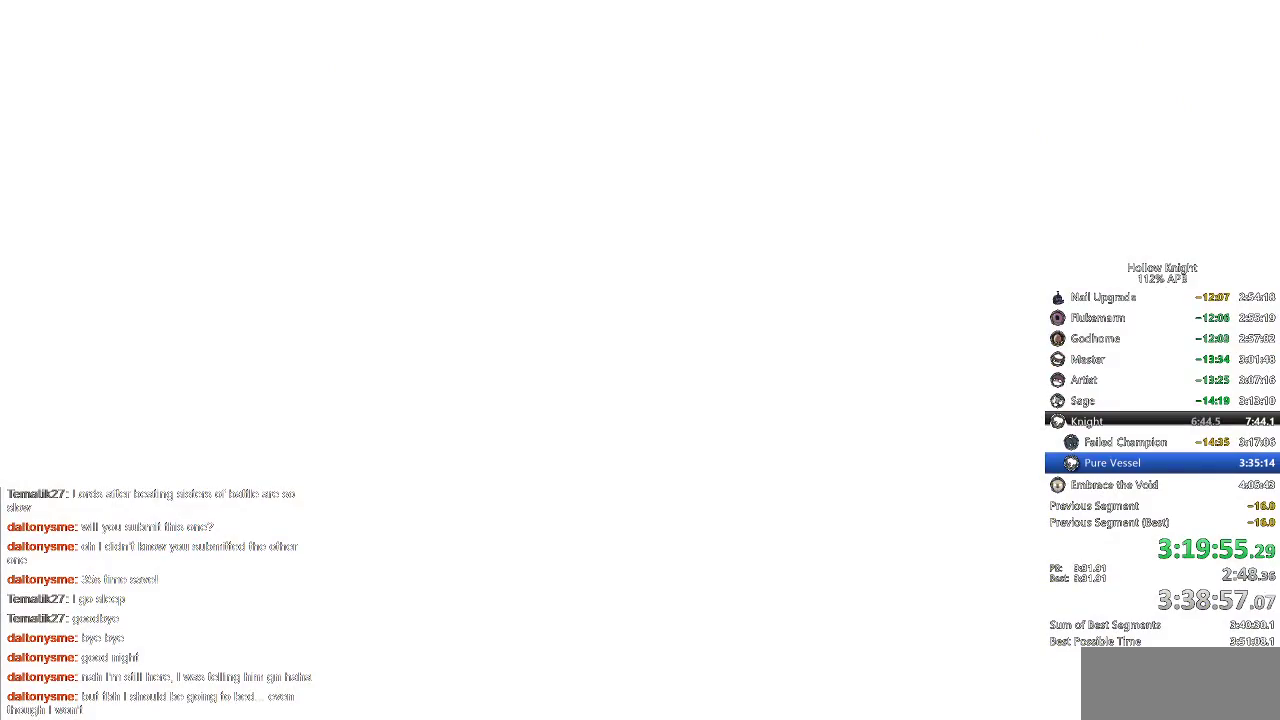
{"keys": [], "events": [[50, "right", "up"], [133, "right", "down"], [200, "right", "up"], [283, "right", "down"], [333, "right", "up"], [400, "right", "down"], [467, "right", "up"]]}
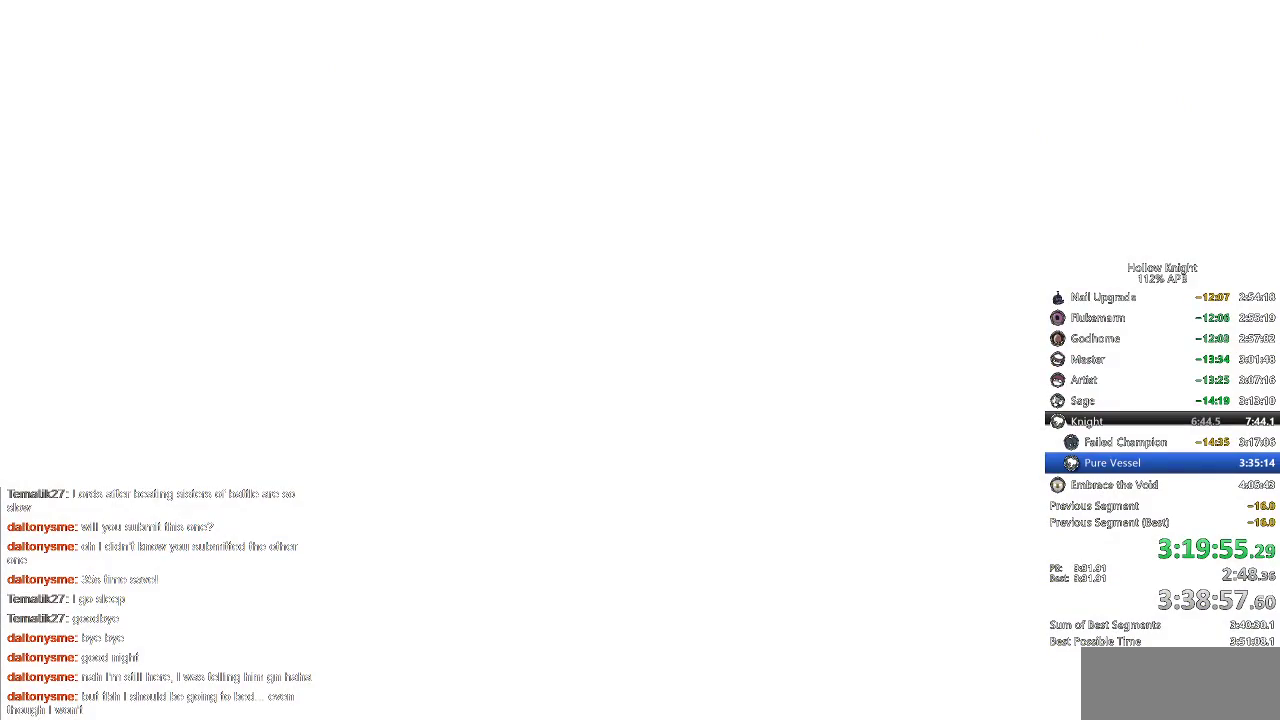
{"keys": ["right"], "events": [[50, "right", "down"], [100, "right", "up"], [200, "right", "down"], [233, "right", "up"], [333, "right", "down"], [383, "right", "up"], [417, "right", "down"]]}
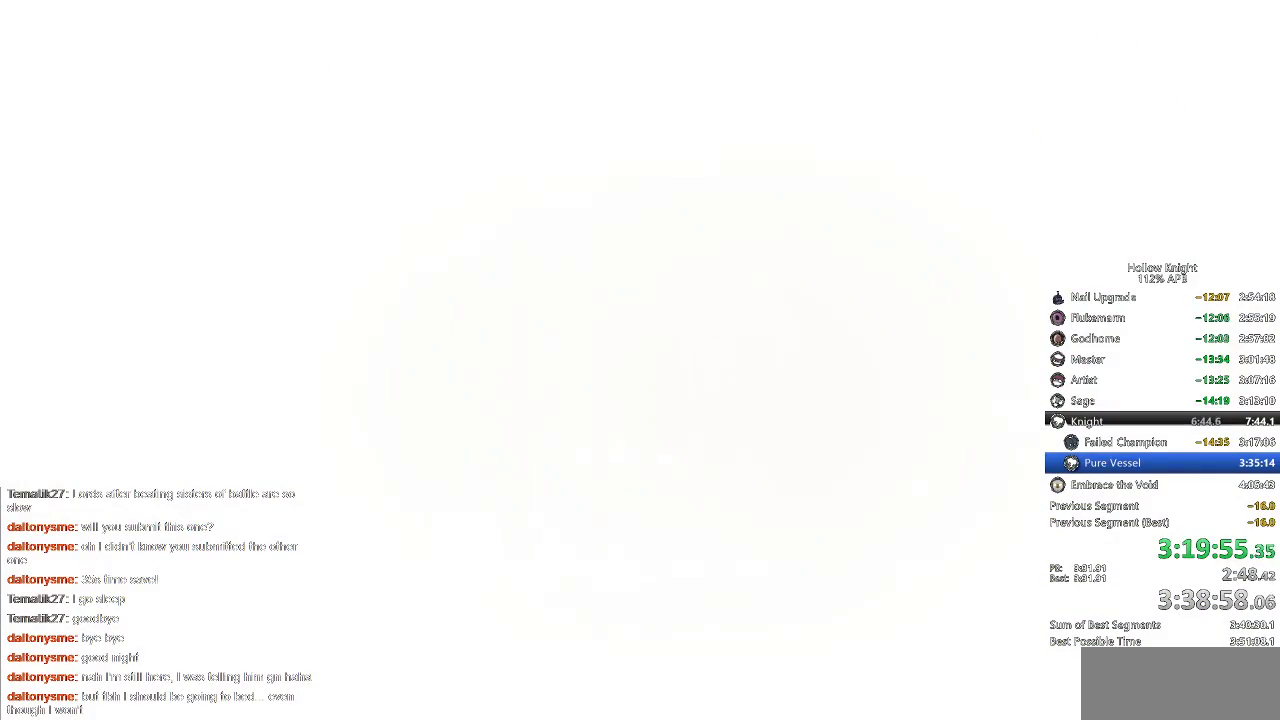
{"keys": ["right"], "events": [[17, "right", "up"], [117, "right", "down"], [183, "right", "up"], [217, "right", "down"], [317, "right", "up"], [350, "right", "down"], [400, "right", "up"], [433, "right", "down"]]}
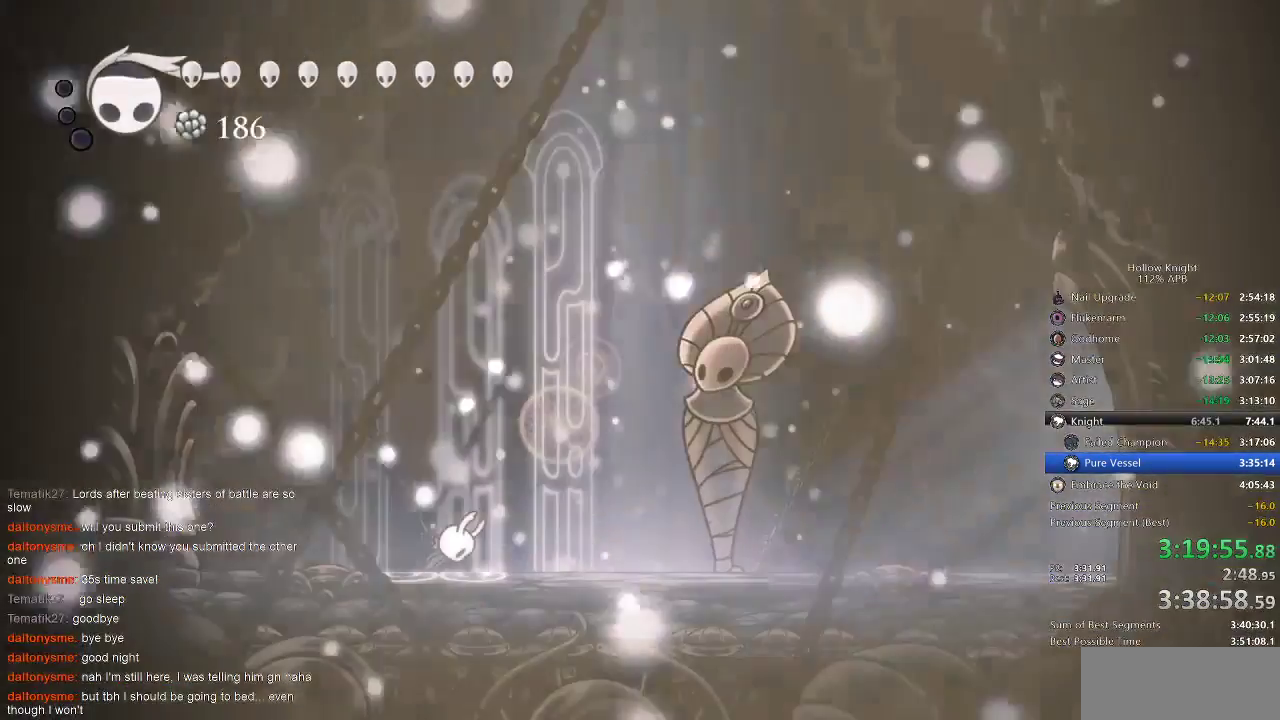
{"keys": ["right"], "events": [[33, "right", "up"], [133, "right", "down"], [183, "right", "up"], [217, "right", "down"], [283, "right", "up"], [367, "right", "down"], [417, "right", "up"], [467, "right", "down"]]}
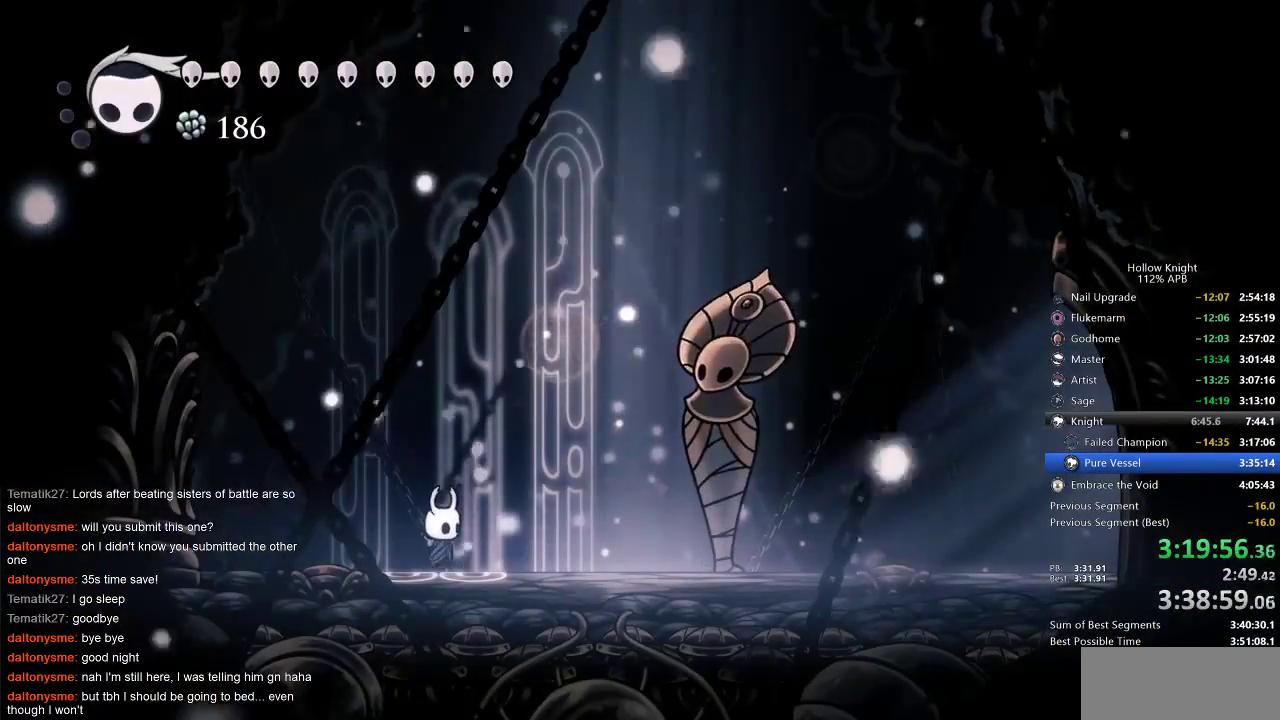
{"keys": ["right"], "events": [[50, "right", "up"], [133, "right", "down"], [217, "jump", "down"], [233, "dash", "down"], [367, "jump", "up"], [383, "dash", "up"]]}
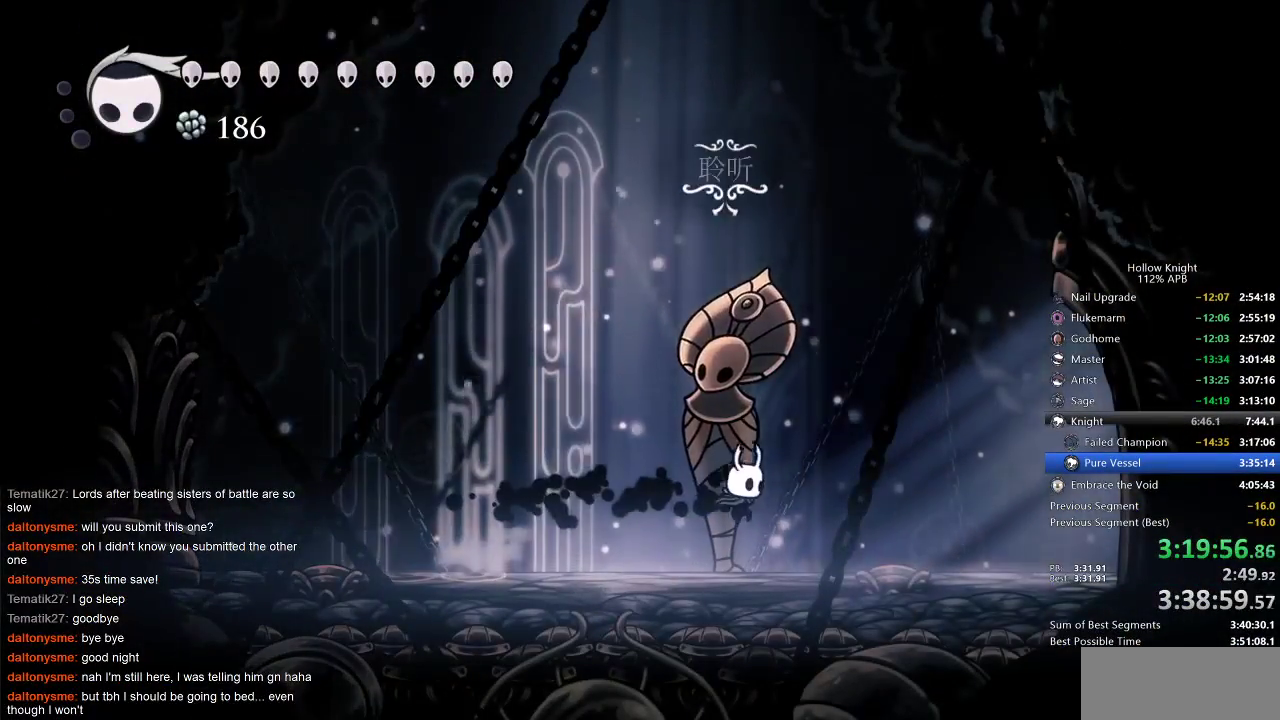
{"keys": ["dash", "right"], "events": [[367, "dash", "down"]]}
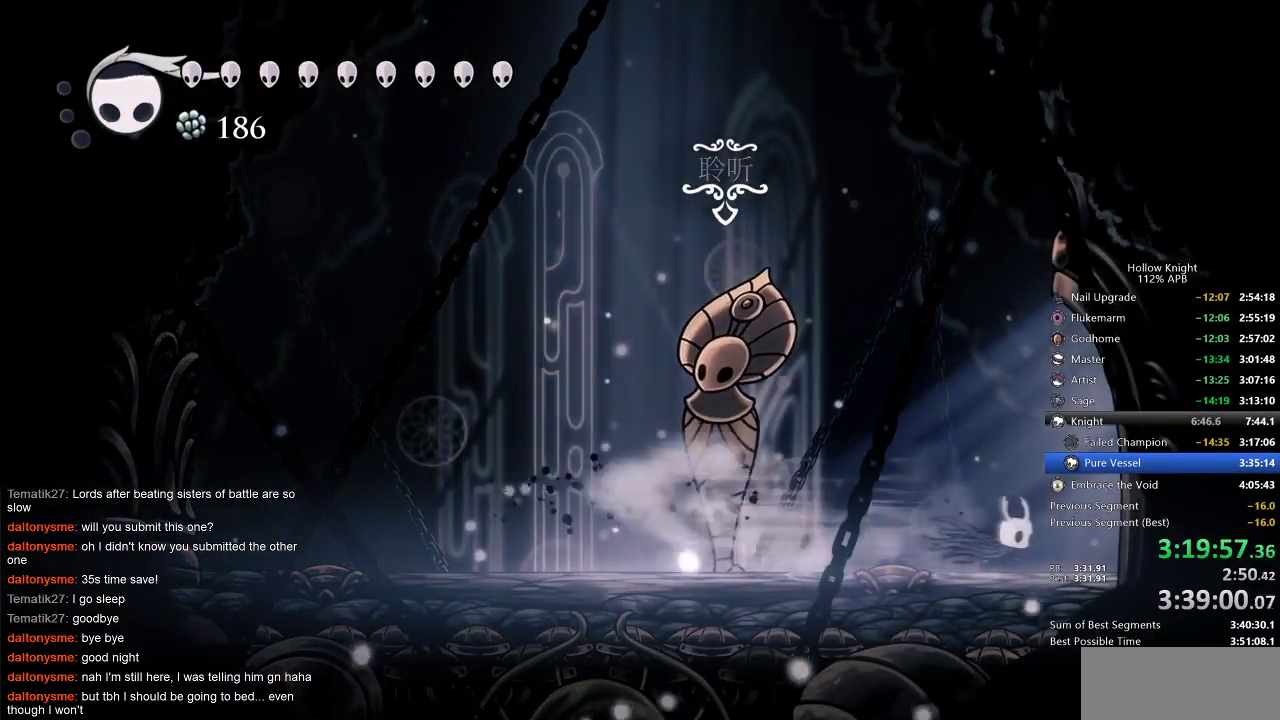
{"keys": ["right"], "events": [[50, "dash", "up"], [133, "dash", "down"], [250, "dash", "up"], [317, "dash", "down"], [417, "dash", "up"]]}
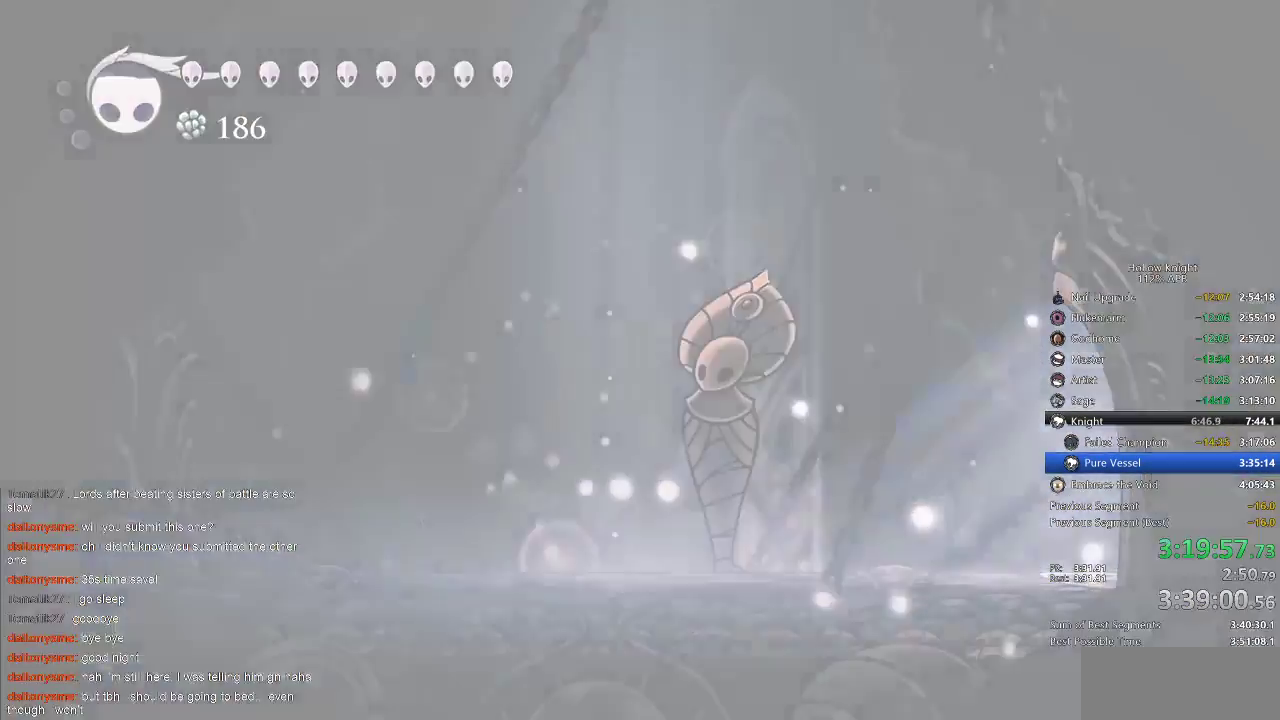
{"keys": ["right"], "events": []}
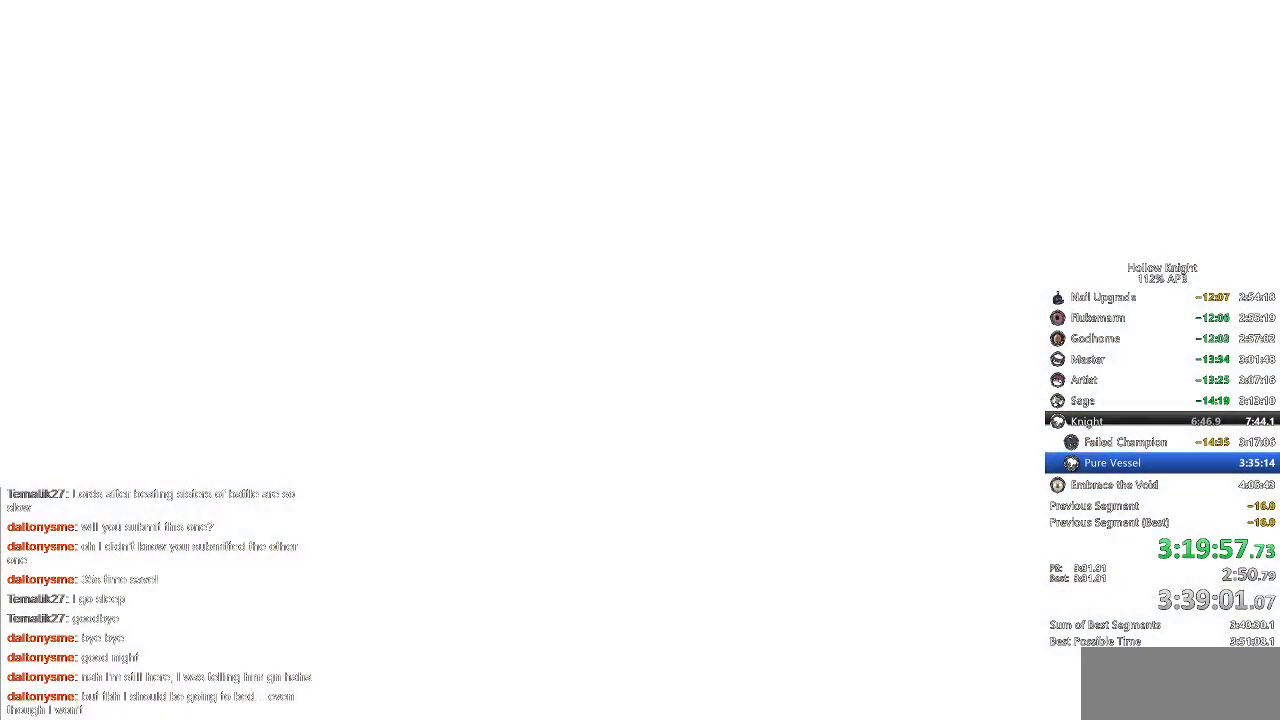
{"keys": ["right"], "events": []}
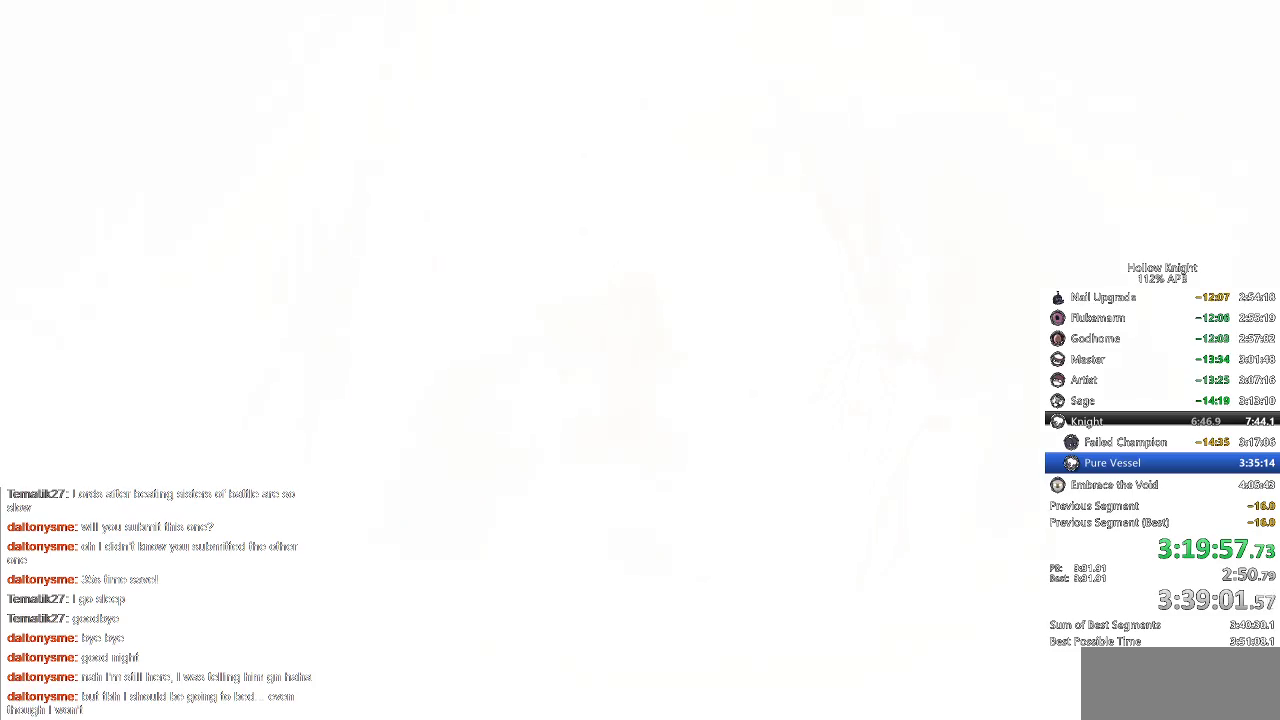
{"keys": ["right"], "events": []}
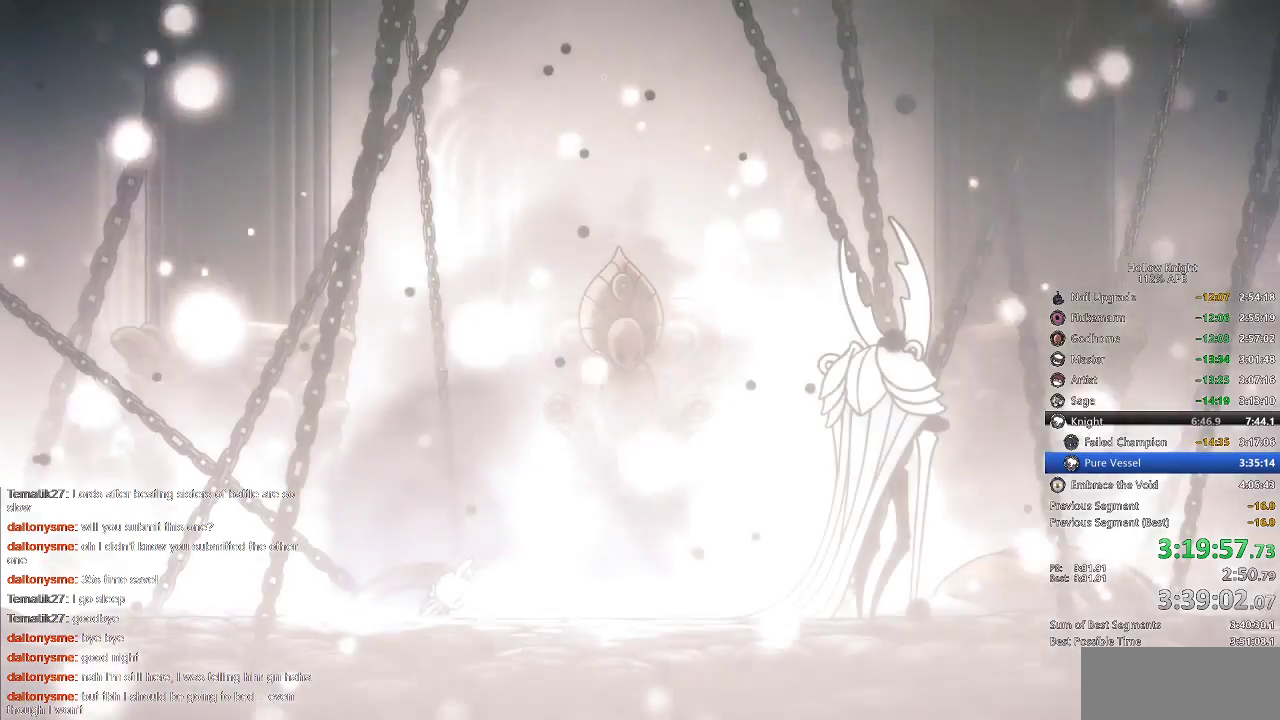
{"keys": ["right"], "events": []}
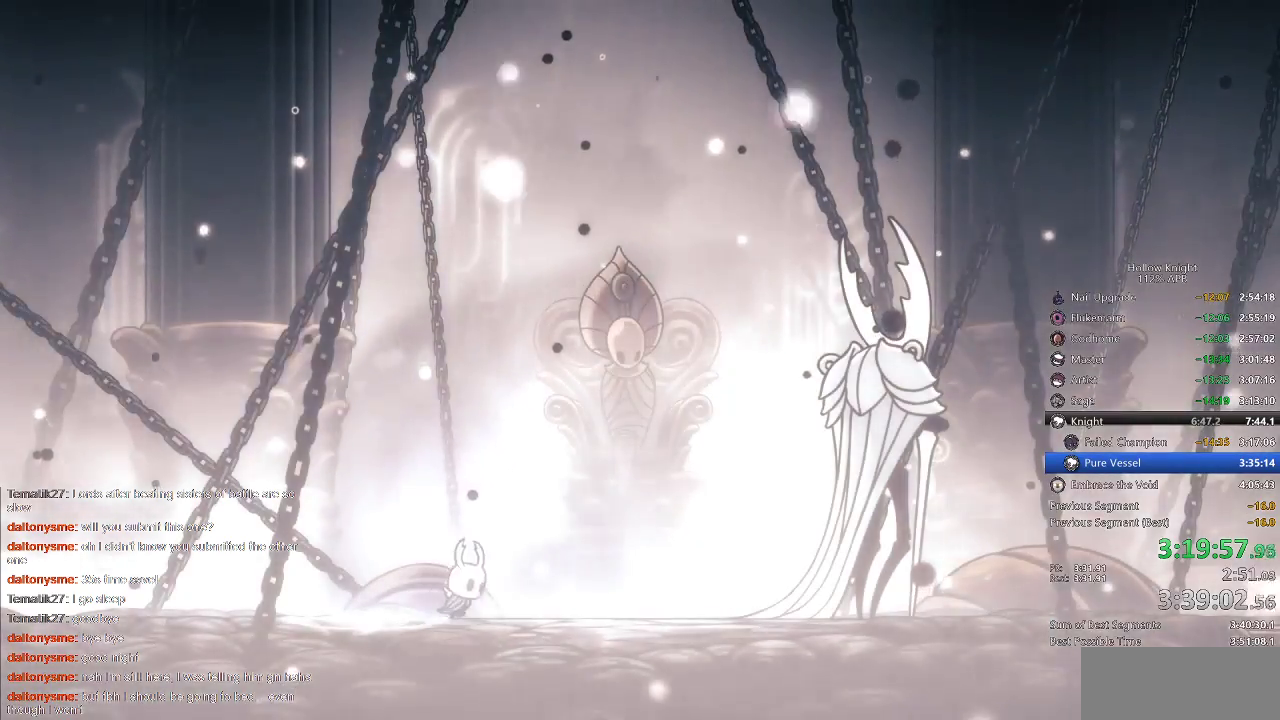
{"keys": [], "events": [[217, "dash", "down"], [317, "dash", "up"], [500, "right", "up"]]}
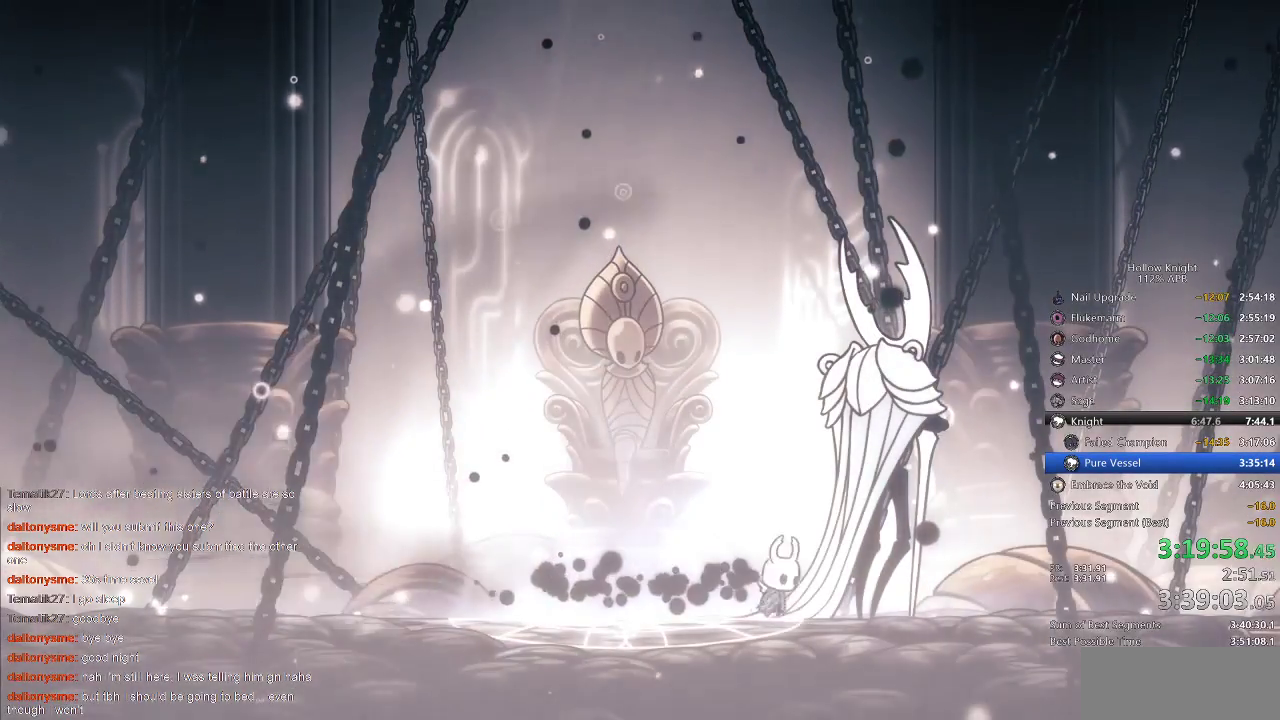
{"keys": [], "events": []}
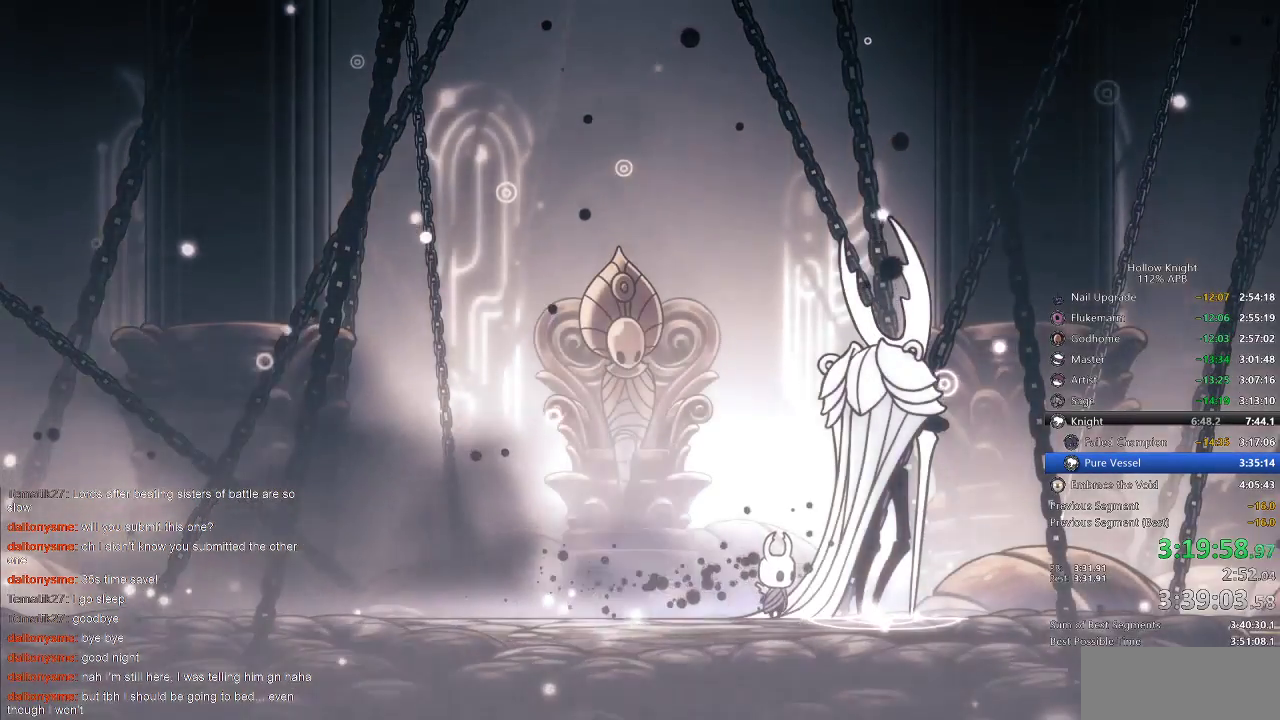
{"keys": ["nail"], "events": [[150, "nail", "down"]]}
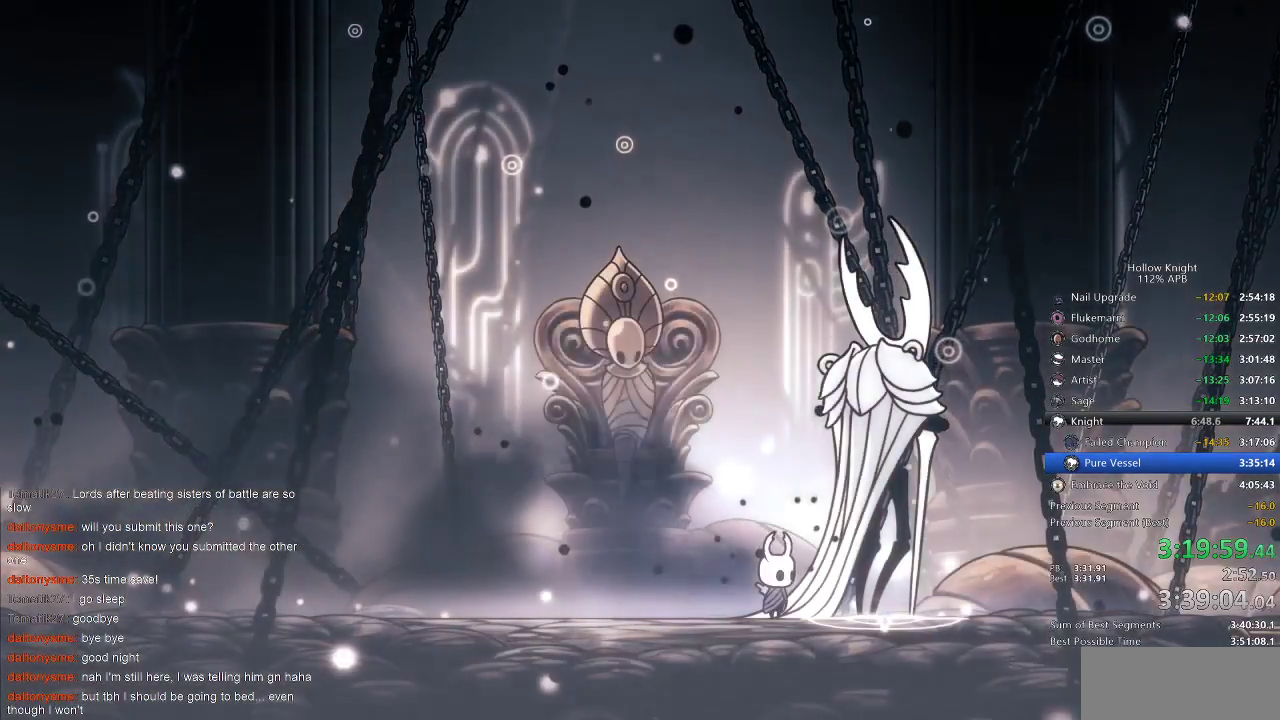
{"keys": ["nail"], "events": []}
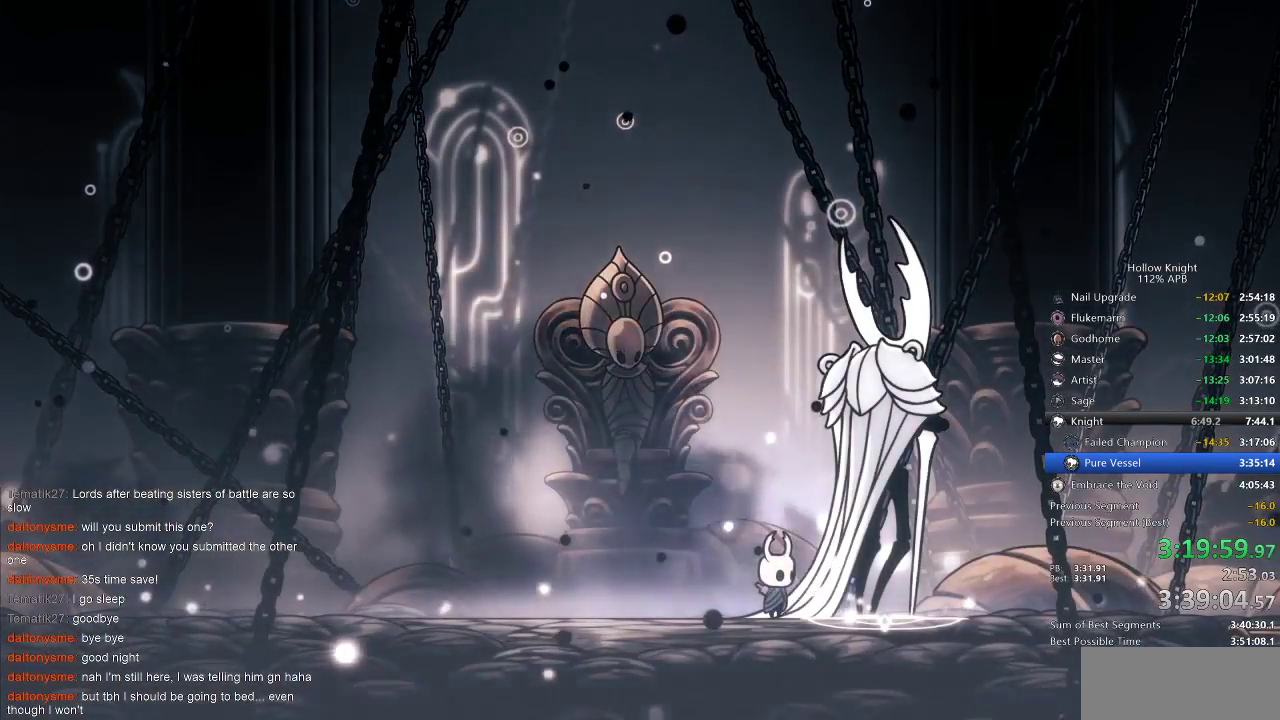
{"keys": ["nail"], "events": []}
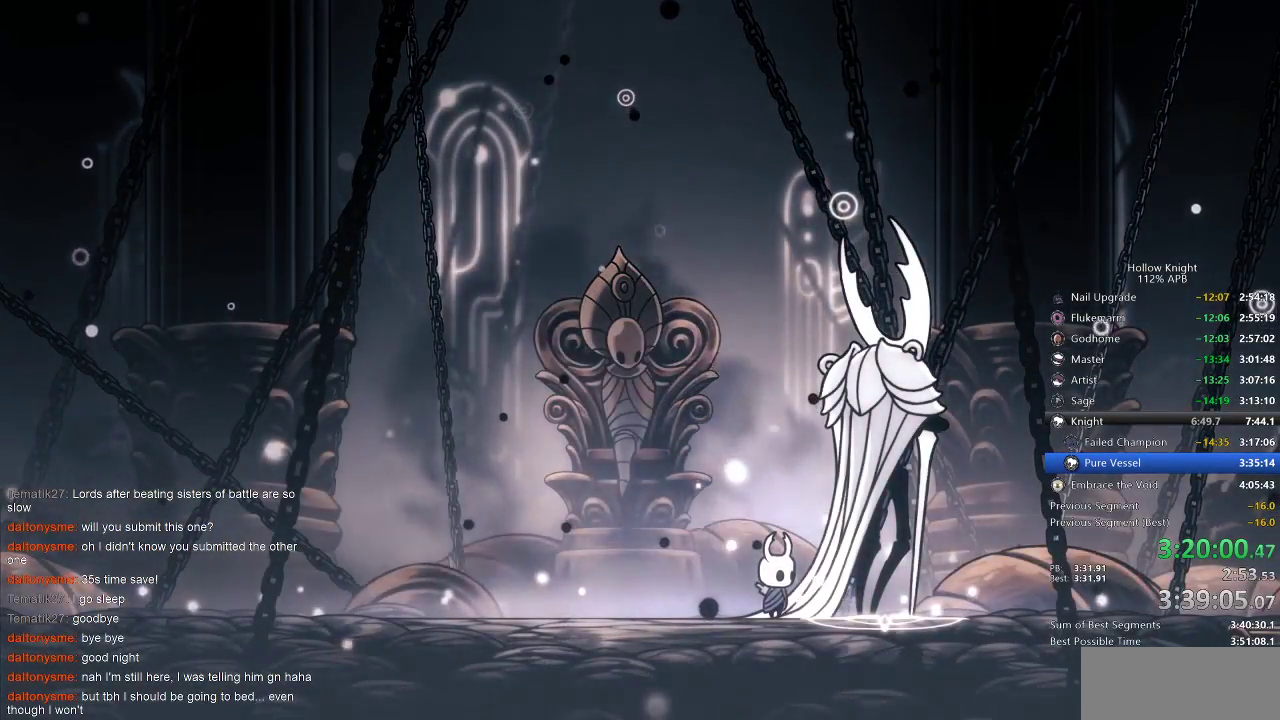
{"keys": ["nail"], "events": []}
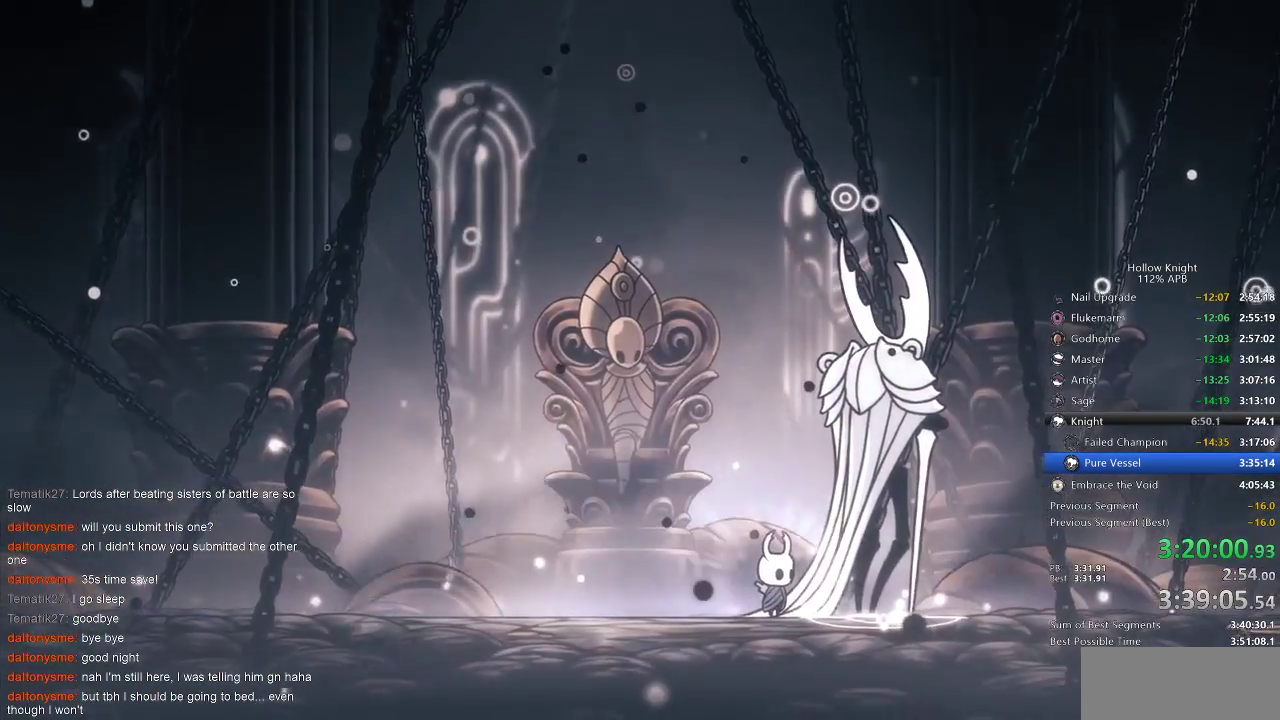
{"keys": ["nail"], "events": []}
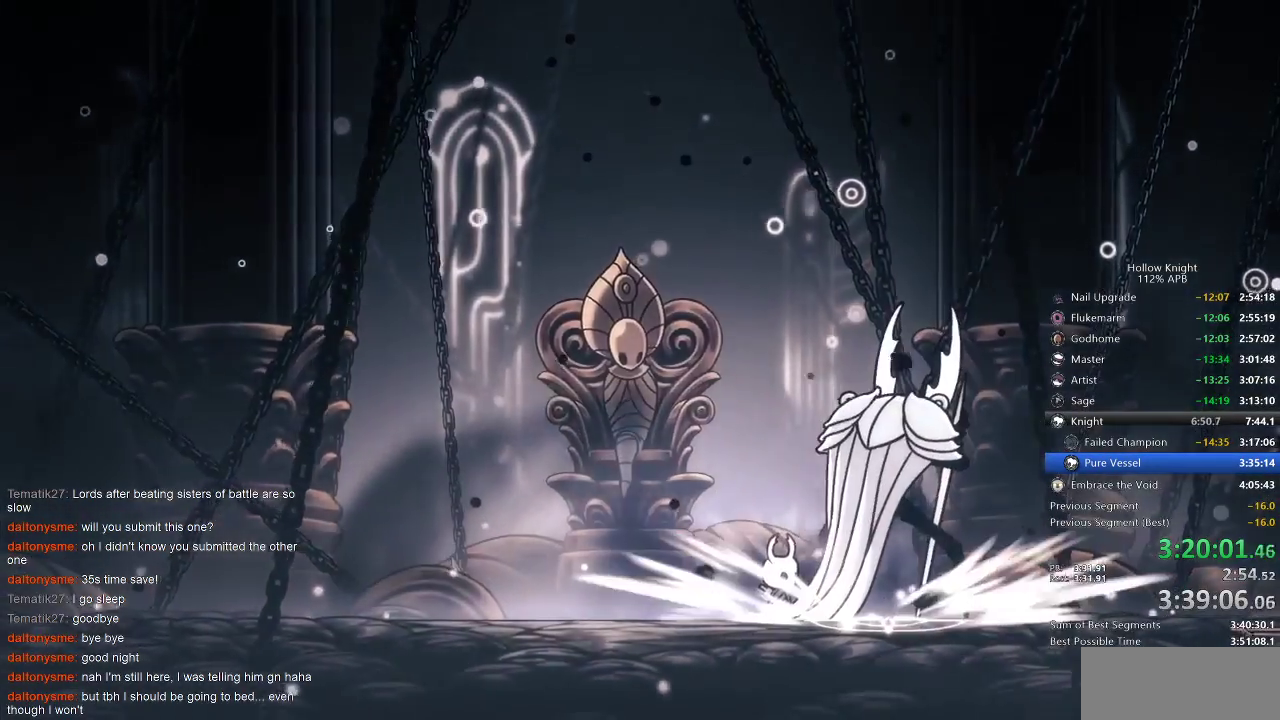
{"keys": ["nail"], "events": []}
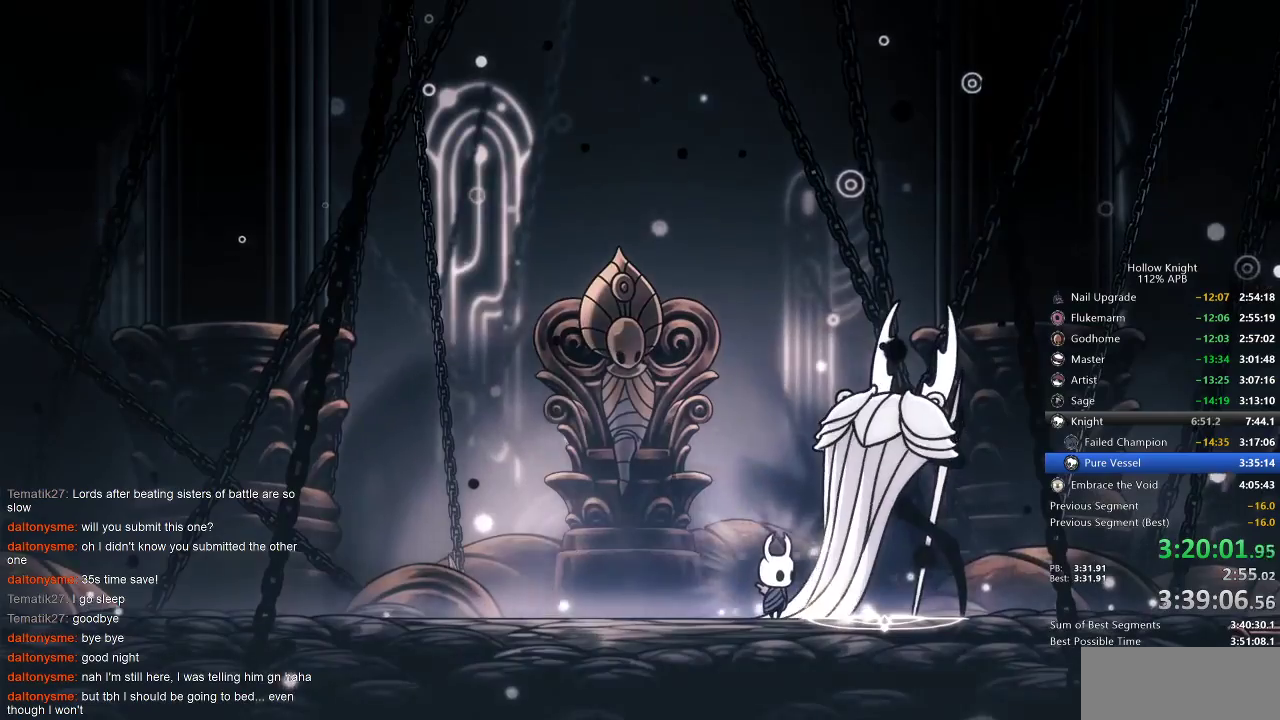
{"keys": ["nail", "right"], "events": [[250, "left", "down"], [450, "left", "up"], [450, "right", "down"]]}
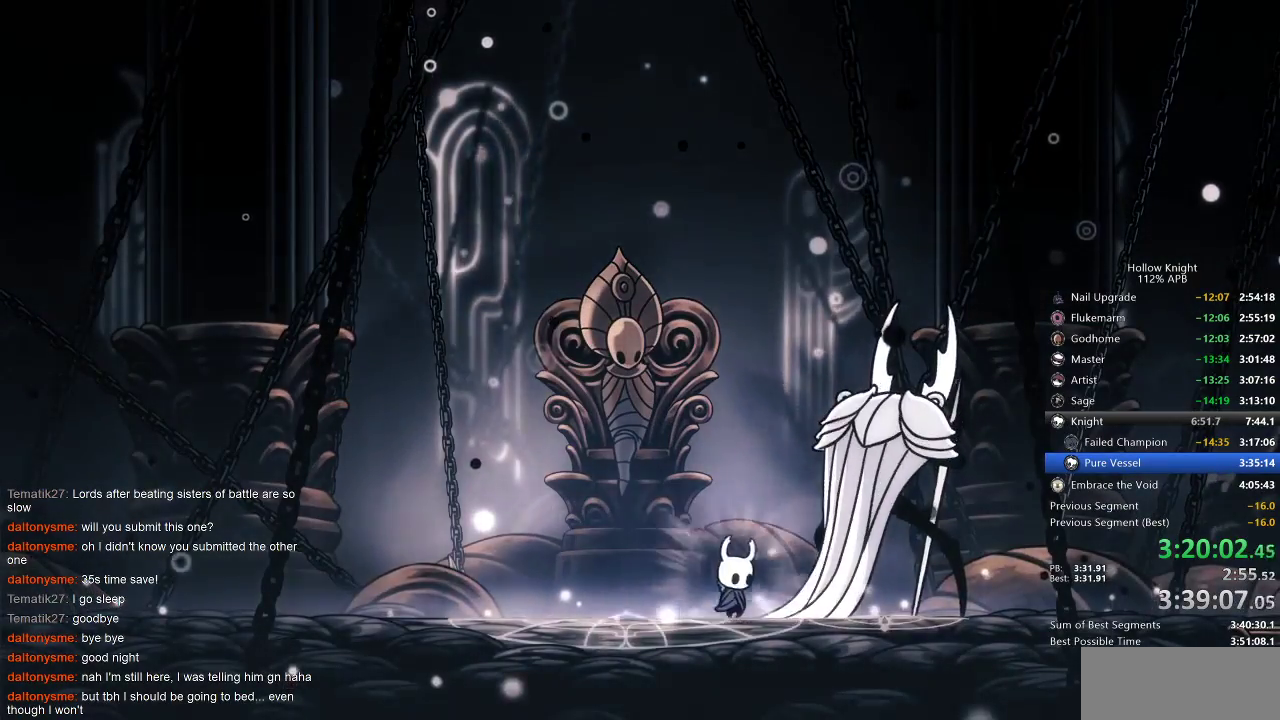
{"keys": ["nail", "up"], "events": [[50, "right", "up"], [50, "up", "down"]]}
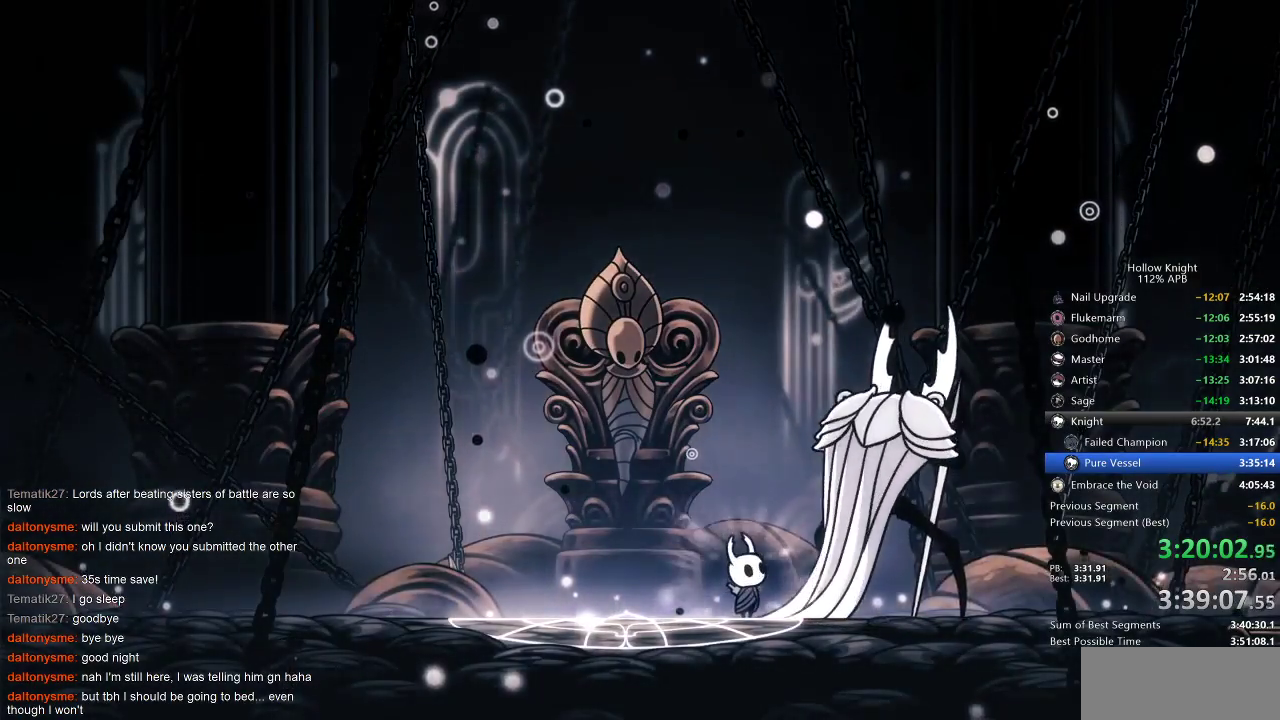
{"keys": ["nail", "up"], "events": []}
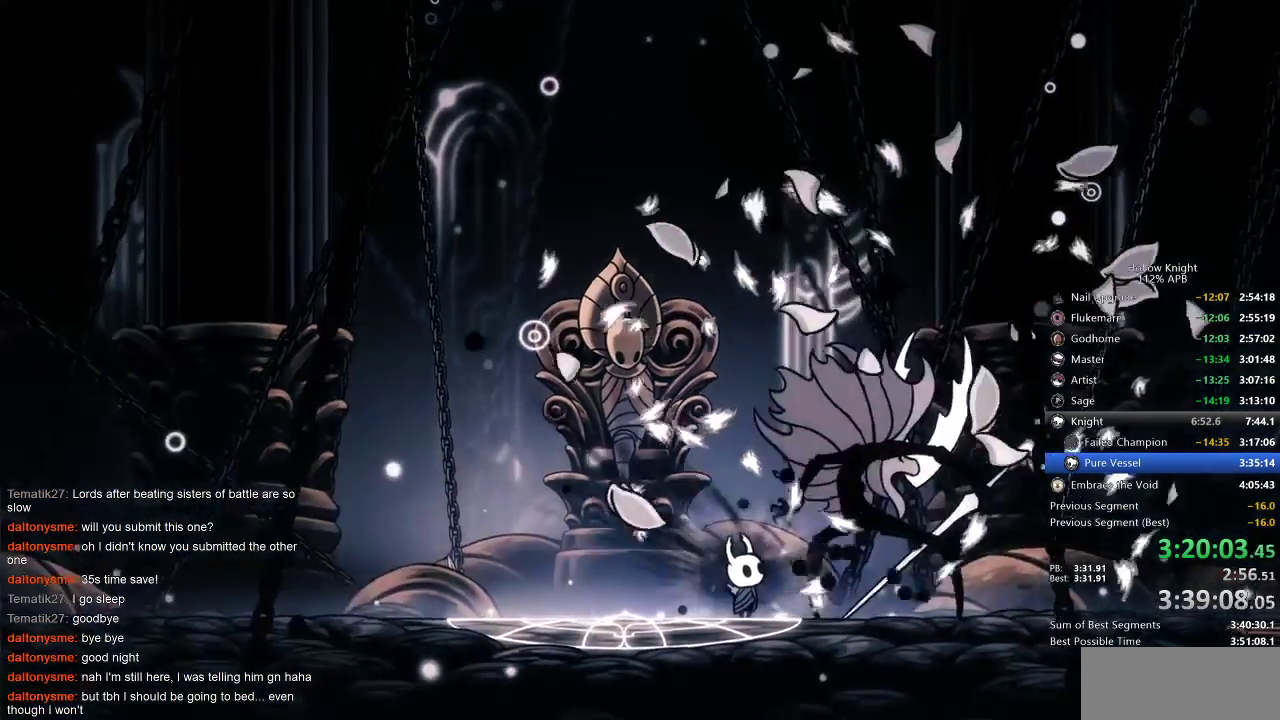
{"keys": ["nail", "up"], "events": [[117, "nail", "up"], [217, "nail", "down"], [317, "nail", "up"], [383, "nail", "down"], [450, "nail", "up"], [500, "nail", "down"]]}
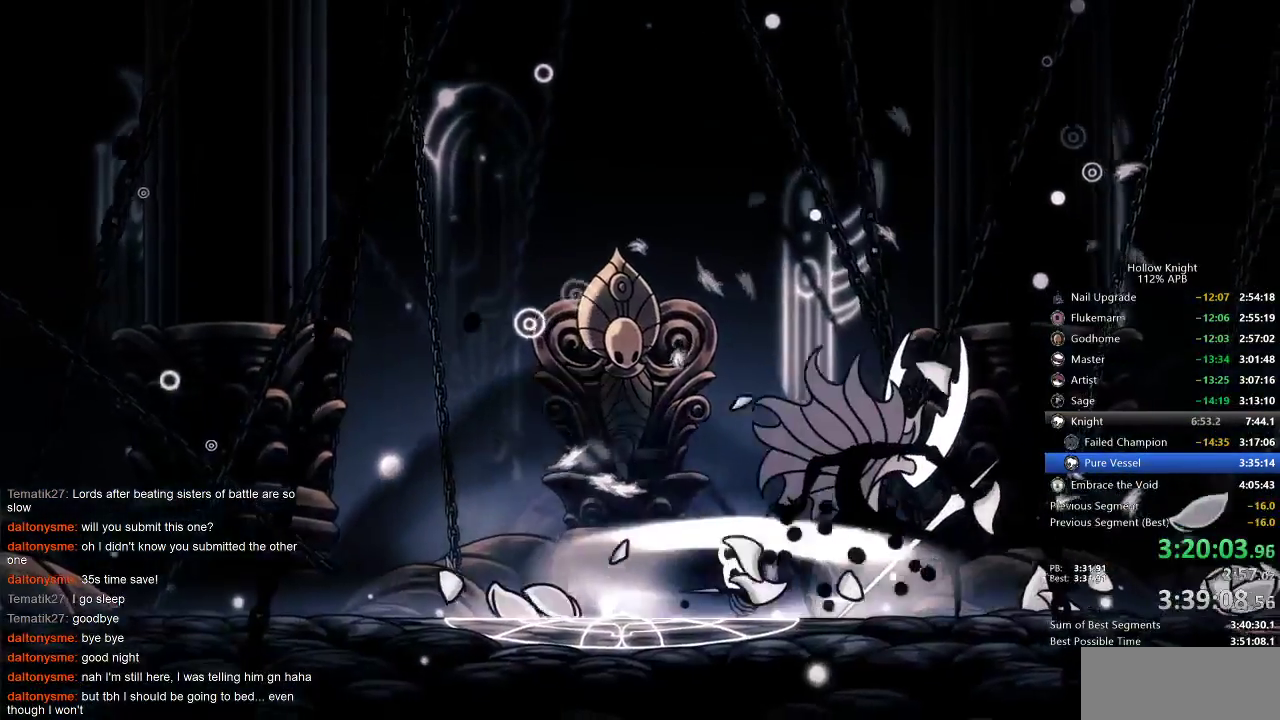
{"keys": ["up"], "events": [[33, "nail", "up"], [133, "nail", "down"], [183, "nail", "up"], [267, "nail", "down"], [333, "nail", "up"], [400, "nail", "down"], [433, "nail", "up"]]}
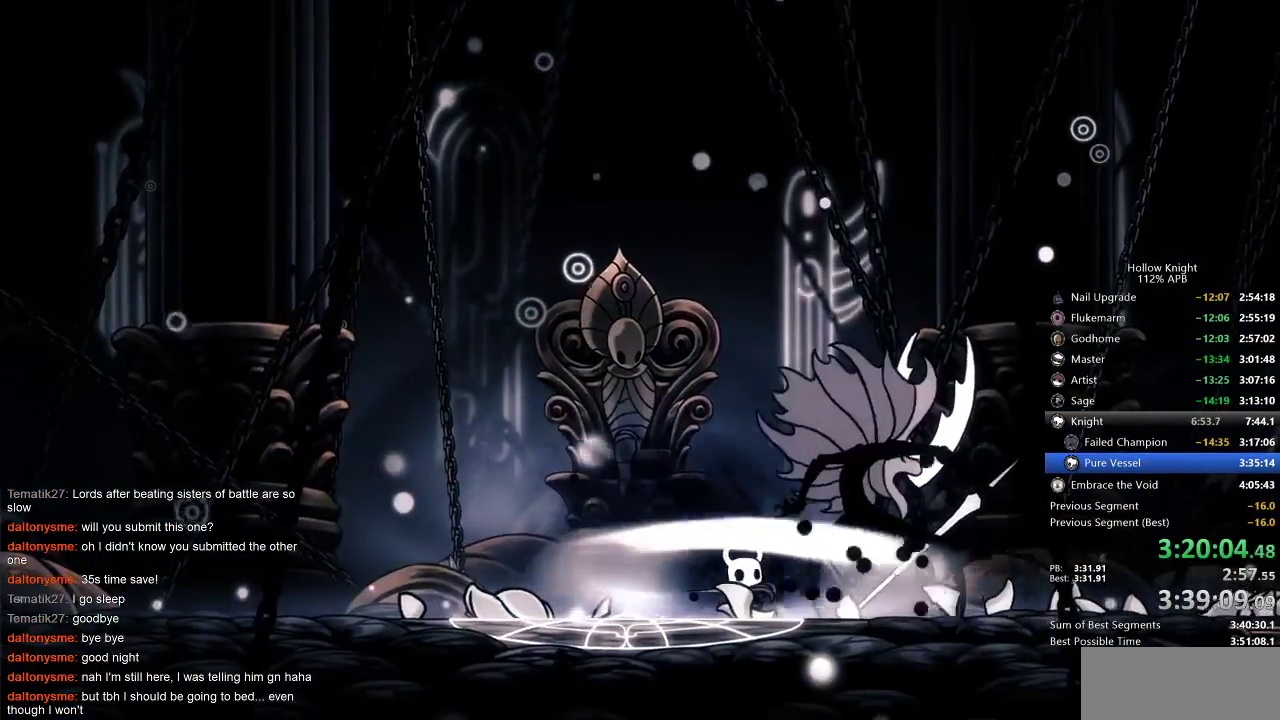
{"keys": ["nail", "up"], "events": [[17, "nail", "down"], [50, "nail", "up"], [117, "nail", "down"], [150, "nail", "up"], [250, "nail", "down"], [283, "nail", "up"], [350, "nail", "down"], [433, "nail", "up"], [467, "nail", "down"]]}